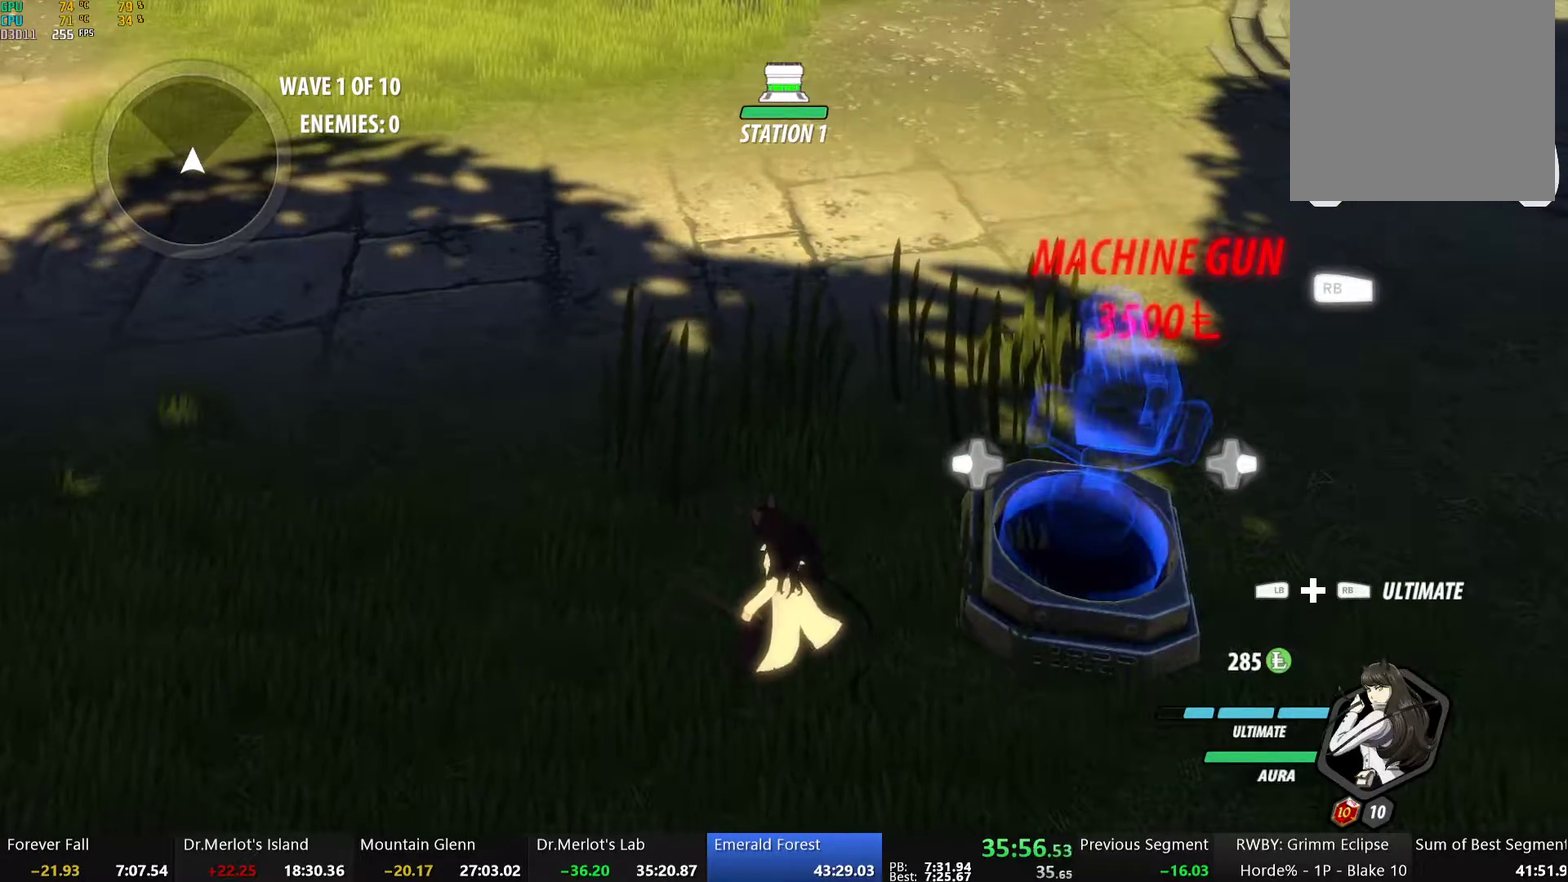
Gameplay with a controller (Xbox layout); each line is a JSON object with the inputs held at the frame after it. "events" lists button and stick changes between this image and that frame as [ms after this image, input, new state], when the widget could be followed in between.
{"buttons": [], "left_stick": "center", "right_stick": "center", "events": []}
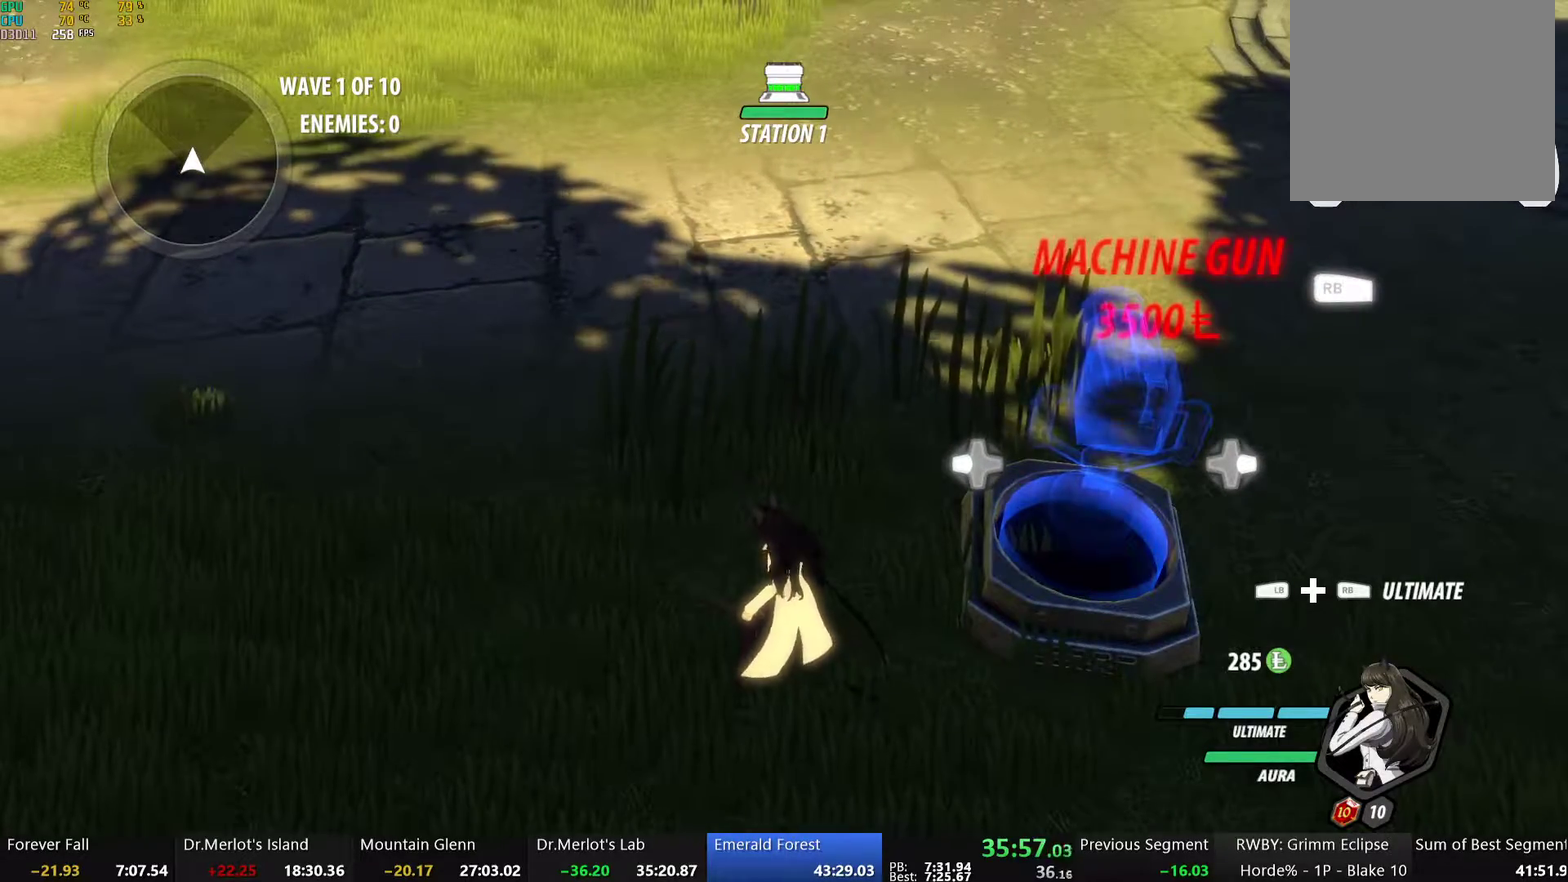
{"buttons": [], "left_stick": "center", "right_stick": "center", "events": []}
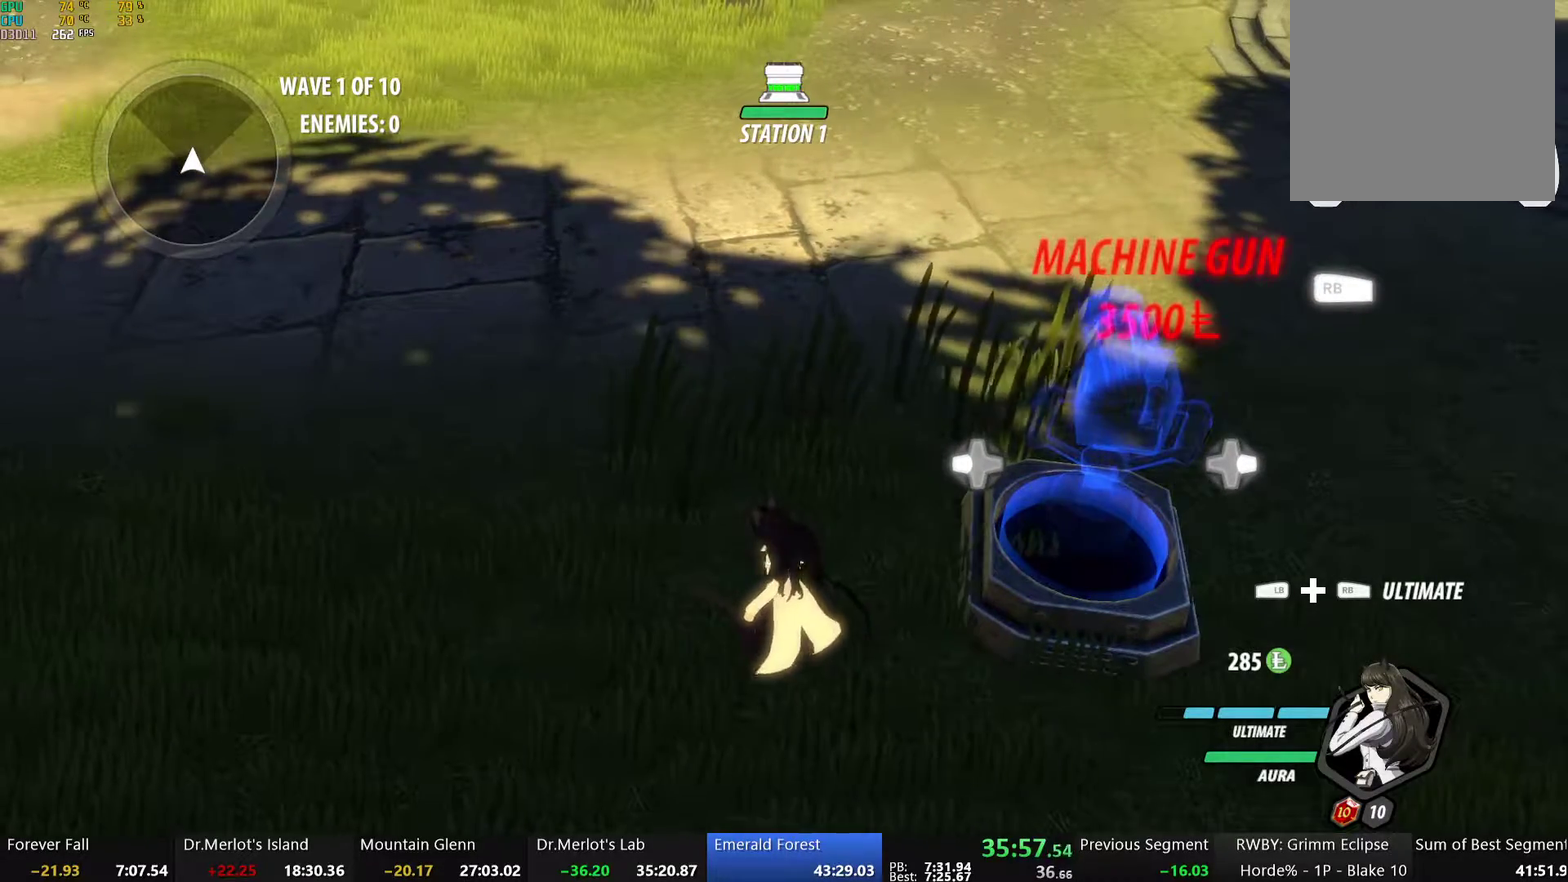
{"buttons": [], "left_stick": "up-left", "right_stick": "center", "events": [[502, "left_stick", "up-left"]]}
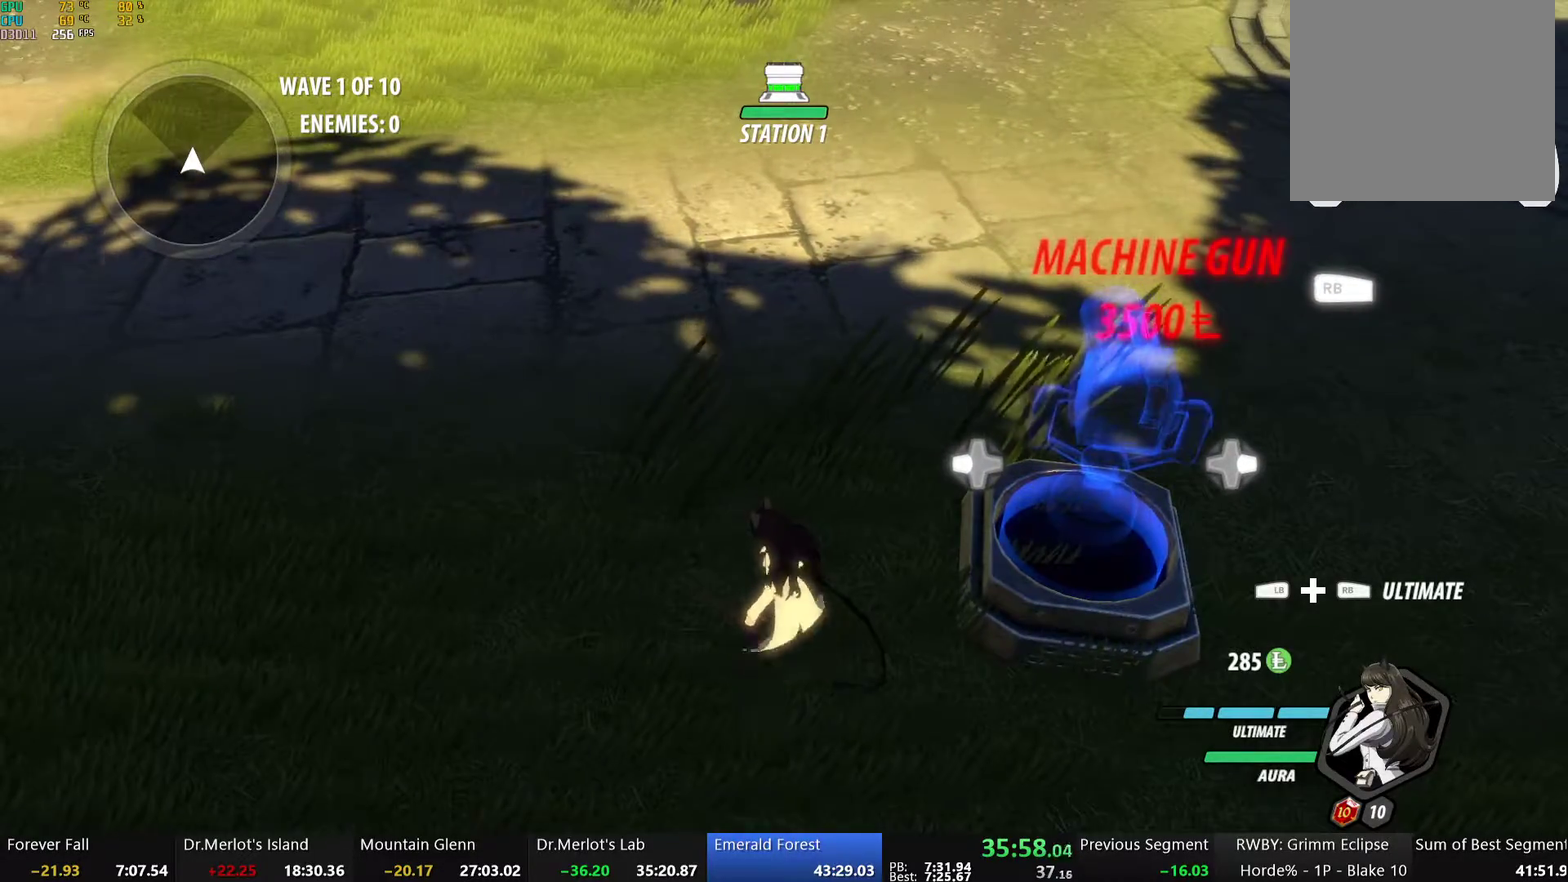
{"buttons": [], "left_stick": "center", "right_stick": "center", "events": [[117, "left_stick", "up"], [251, "left_stick", "center"]]}
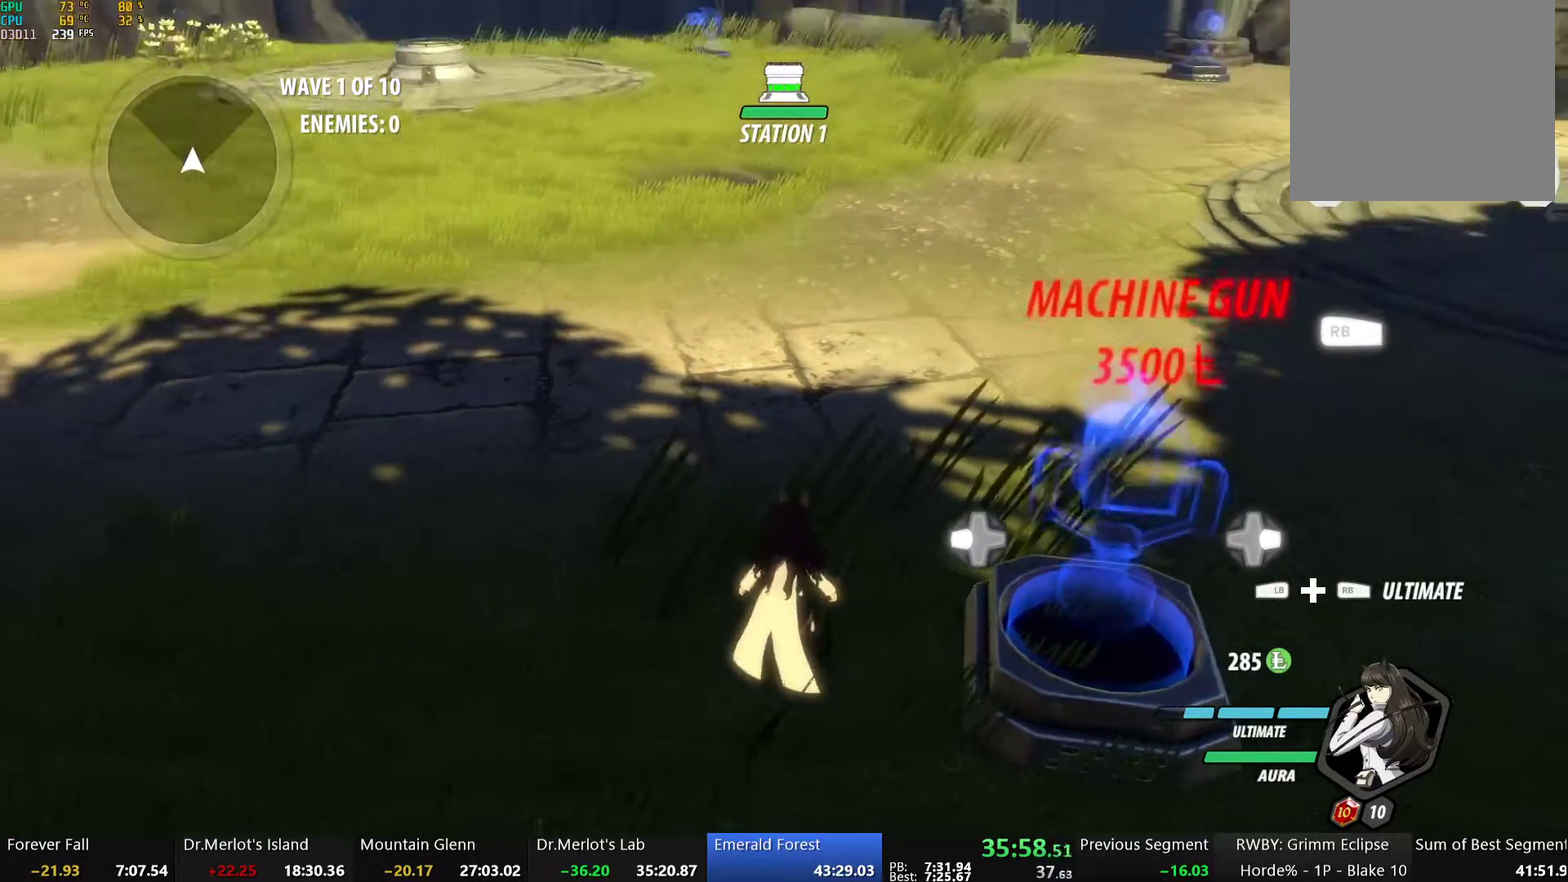
{"buttons": [], "left_stick": "center", "right_stick": "center", "events": [[134, "right_stick", "down-left"], [285, "right_stick", "center"]]}
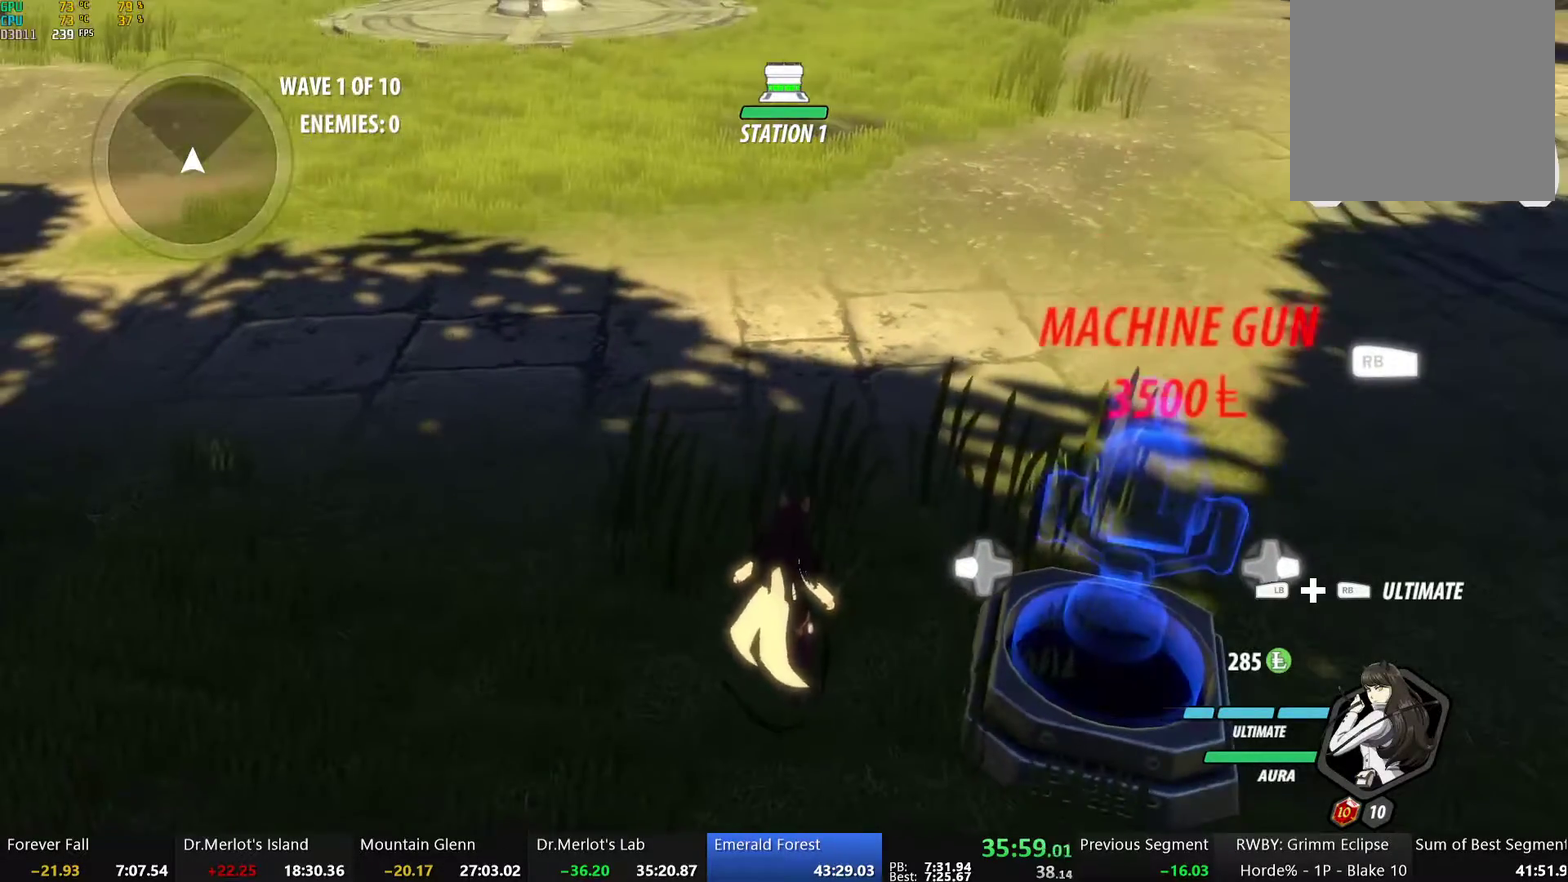
{"buttons": [], "left_stick": "down-left", "right_stick": "center", "events": [[301, "right_stick", "down-right"], [351, "right_stick", "center"], [368, "left_stick", "down-left"]]}
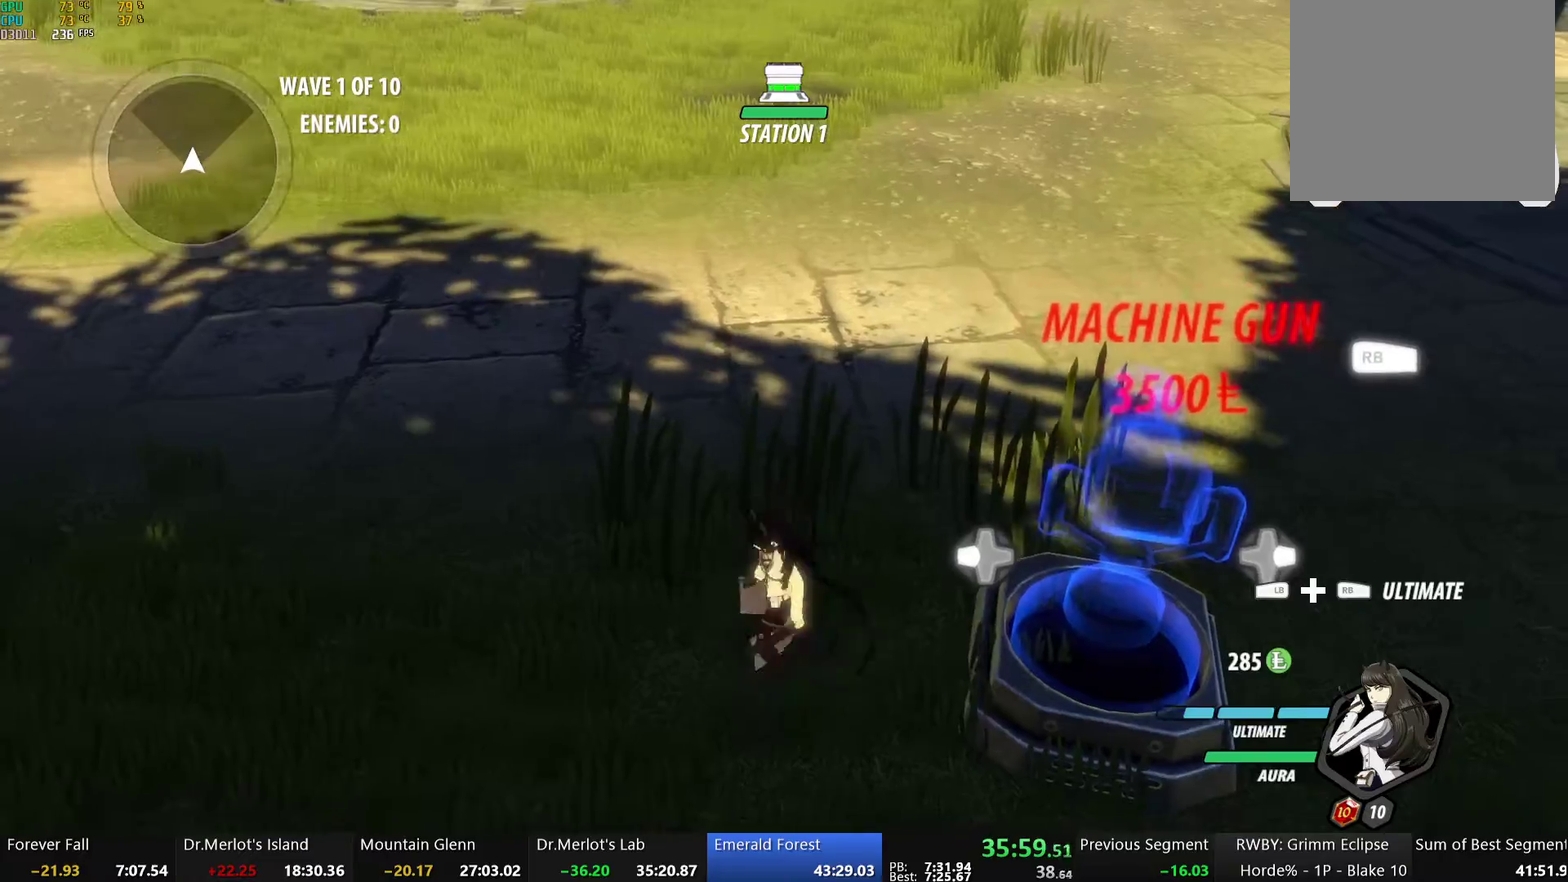
{"buttons": [], "left_stick": "center", "right_stick": "down", "events": [[100, "left_stick", "center"], [485, "right_stick", "down"]]}
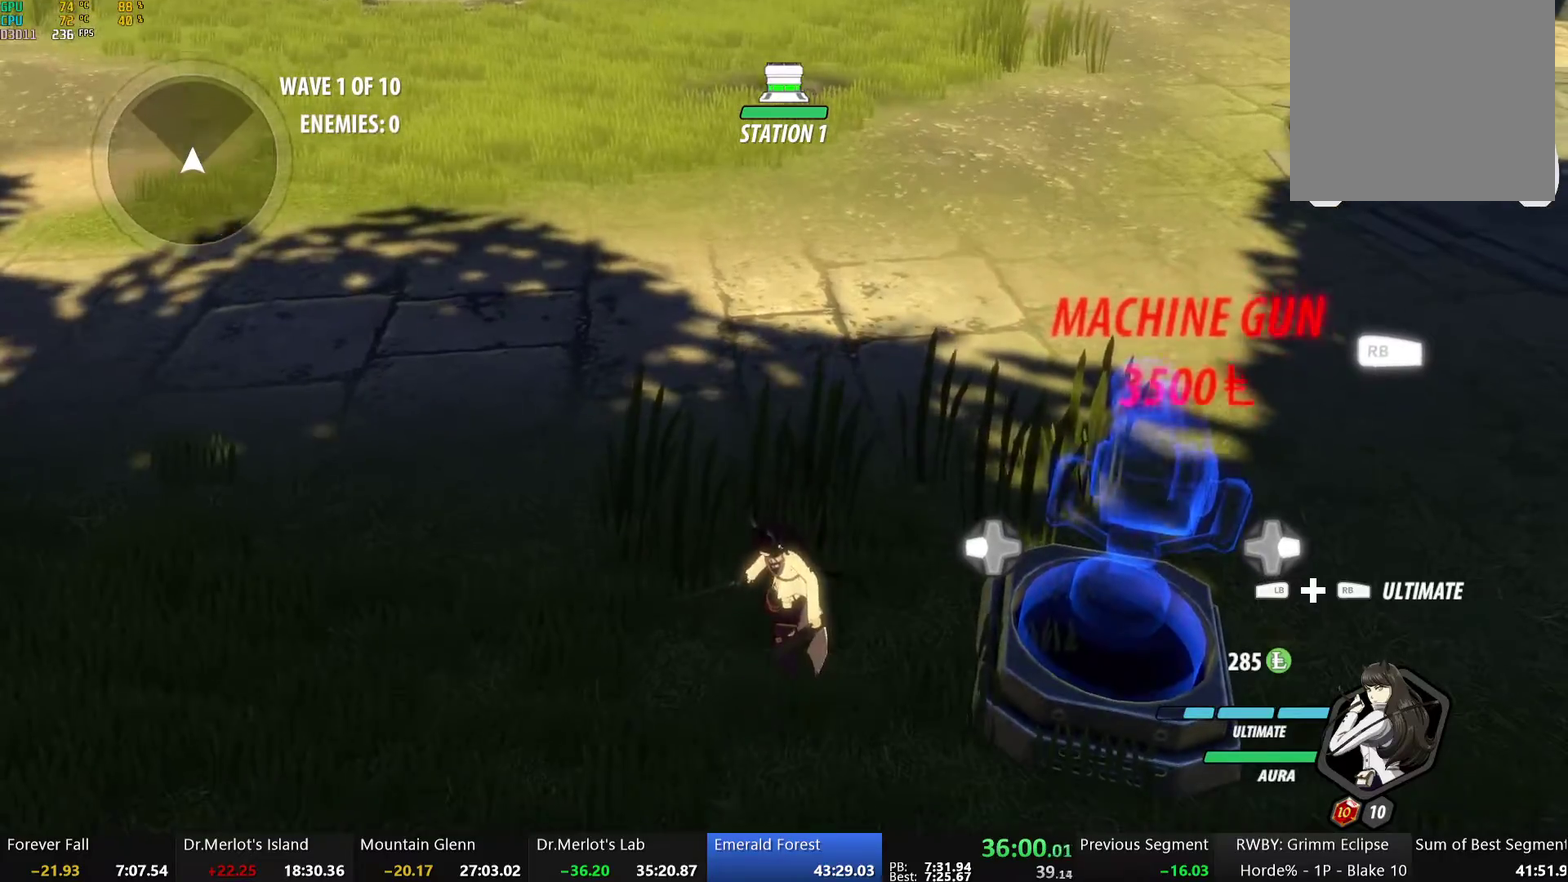
{"buttons": [], "left_stick": "center", "right_stick": "center", "events": [[84, "right_stick", "center"]]}
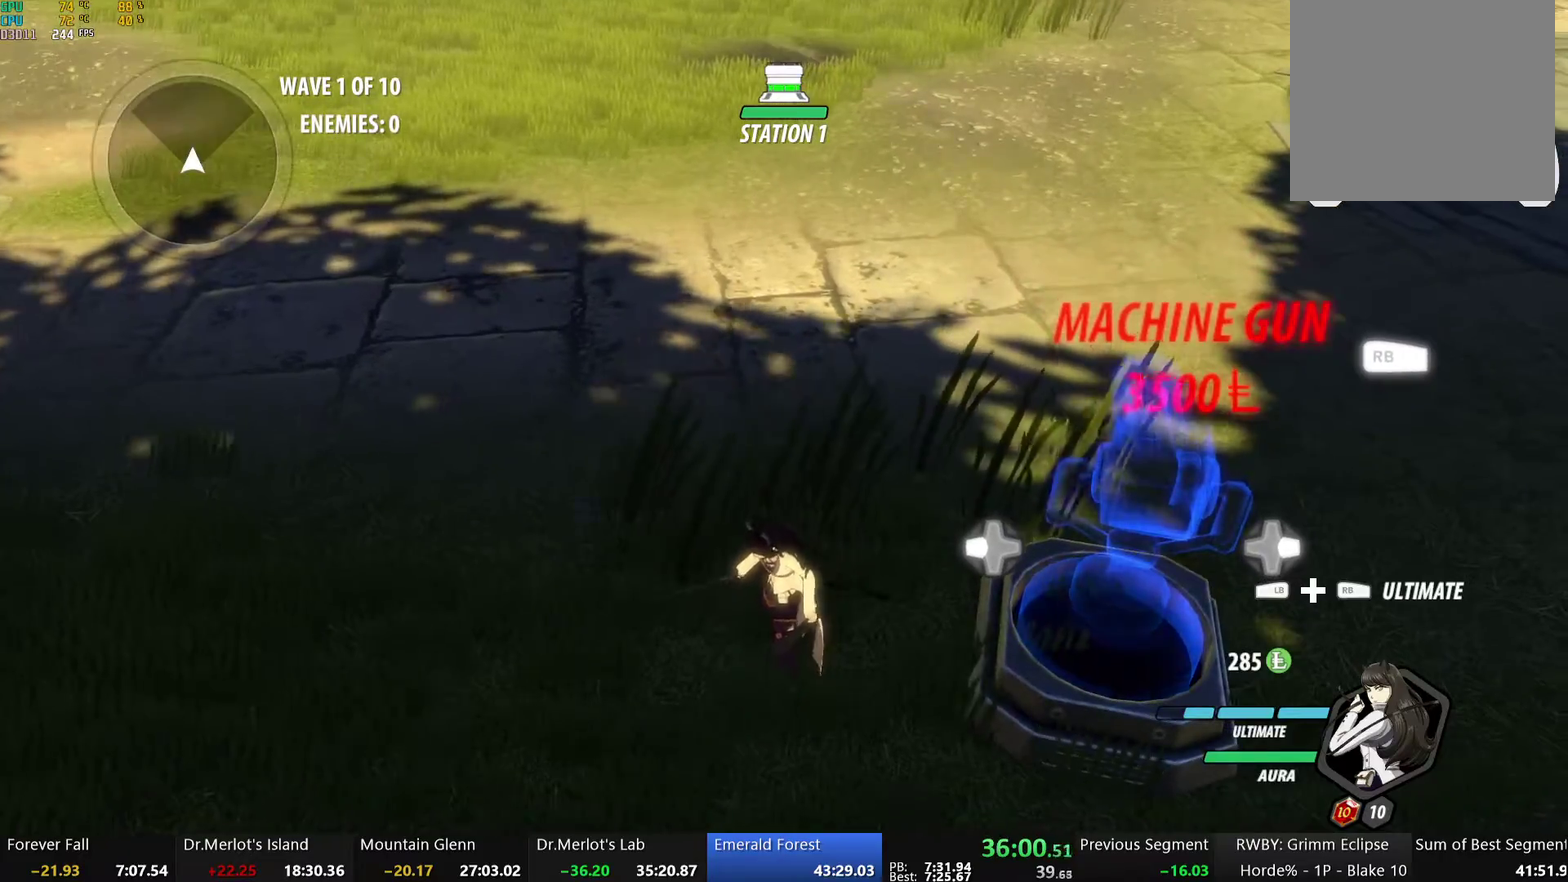
{"buttons": ["Y"], "left_stick": "center", "right_stick": "center", "events": [[318, "A", "down"], [334, "L1", "down"], [334, "left_stick", "up"], [401, "A", "up"], [401, "Y", "down"], [485, "L1", "up"], [485, "left_stick", "center"]]}
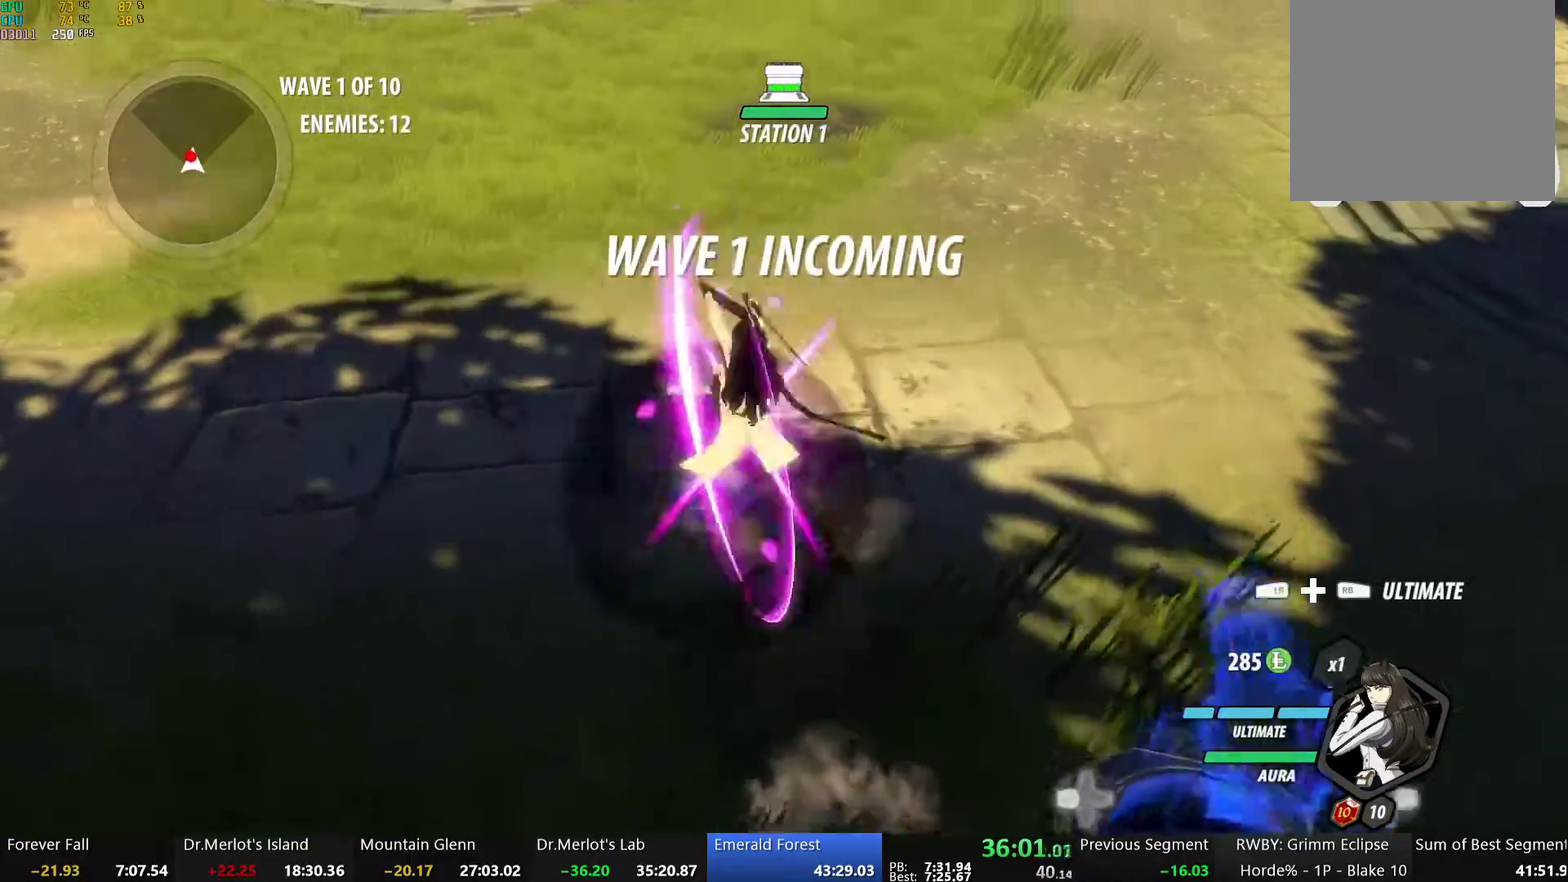
{"buttons": ["Y"], "left_stick": "center", "right_stick": "center", "events": [[200, "B", "down"], [200, "Y", "up"], [284, "B", "up"], [334, "left_stick", "up-left"], [368, "L1", "down"], [368, "Y", "down"], [485, "L1", "up"], [502, "left_stick", "center"]]}
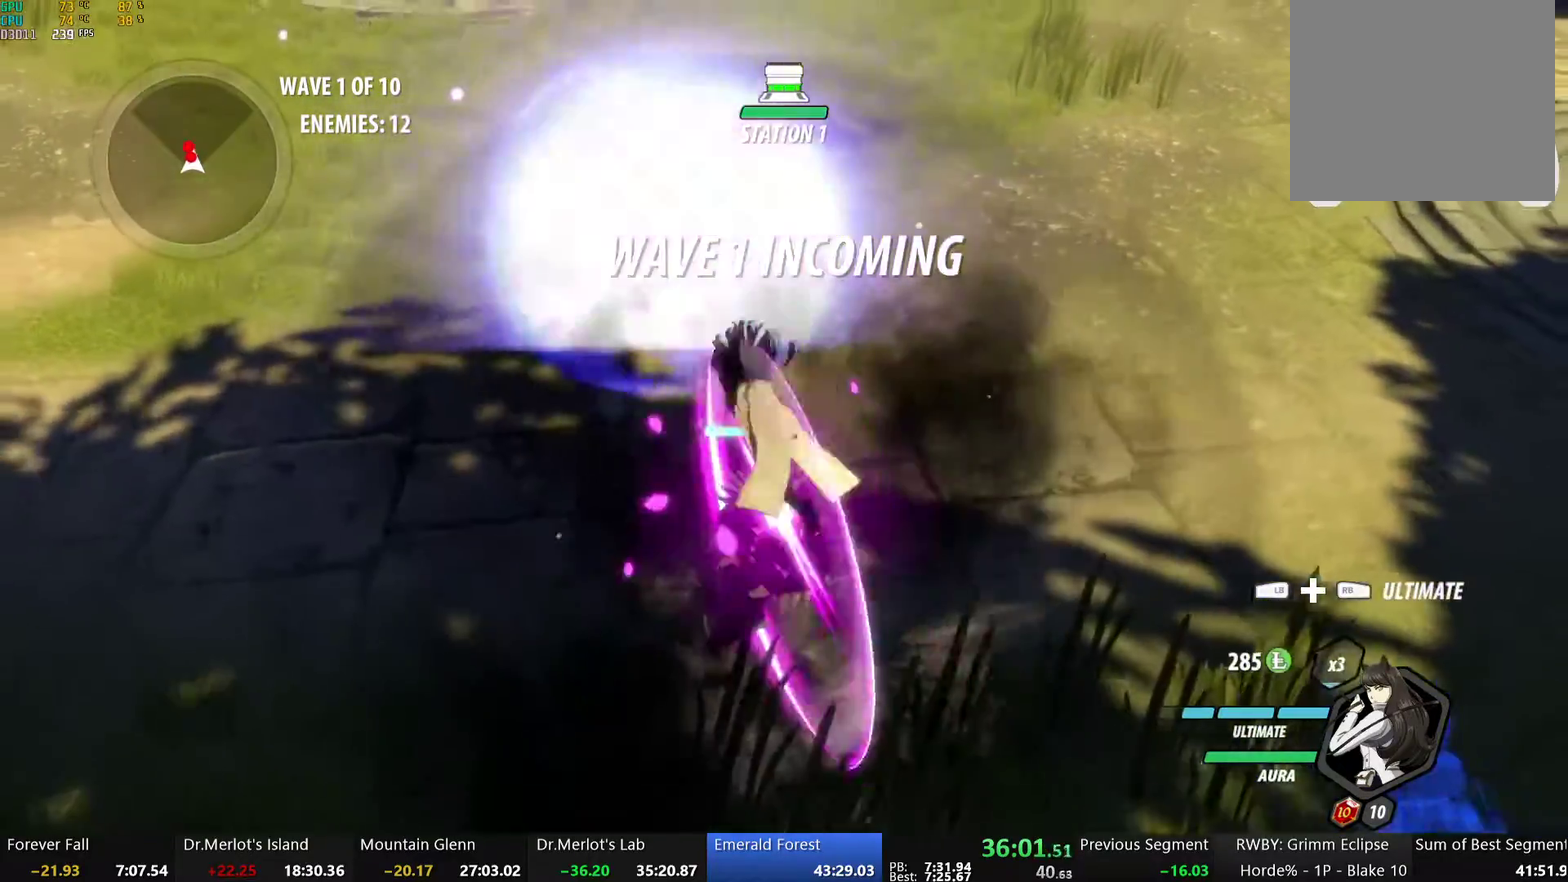
{"buttons": ["Y"], "left_stick": "up", "right_stick": "center", "events": [[200, "B", "down"], [200, "Y", "up"], [251, "B", "up"], [284, "A", "down"], [284, "left_stick", "up"], [317, "L1", "down"], [351, "A", "up"], [351, "Y", "down"], [485, "L1", "up"]]}
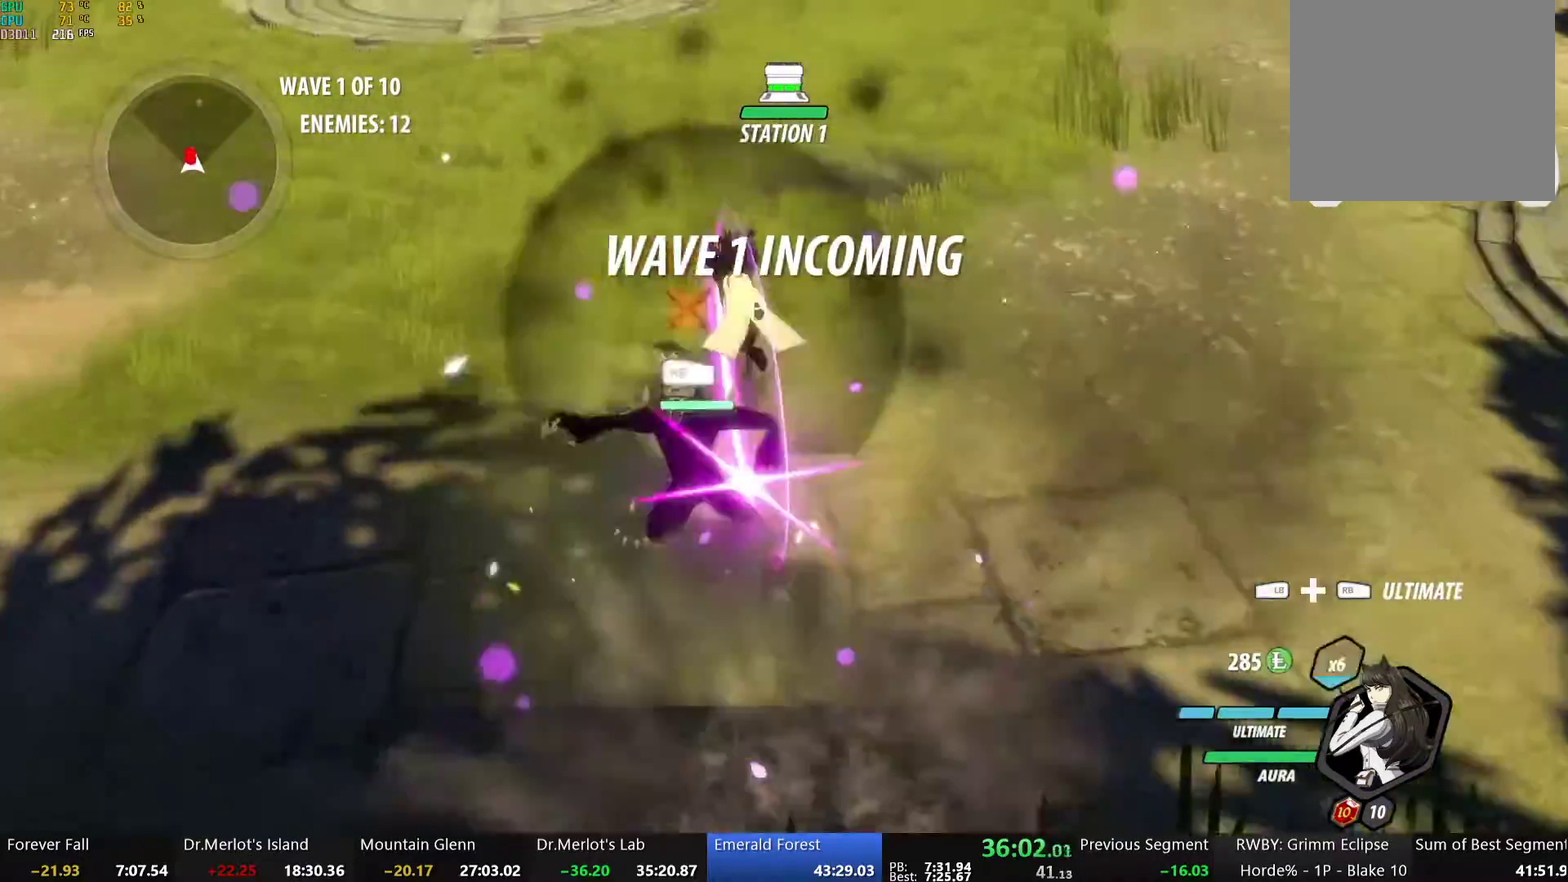
{"buttons": ["Y", "L1"], "left_stick": "up", "right_stick": "center", "events": [[34, "left_stick", "center"], [184, "B", "down"], [184, "Y", "up"], [251, "B", "up"], [285, "left_stick", "up"], [335, "L1", "down"], [352, "Y", "down"]]}
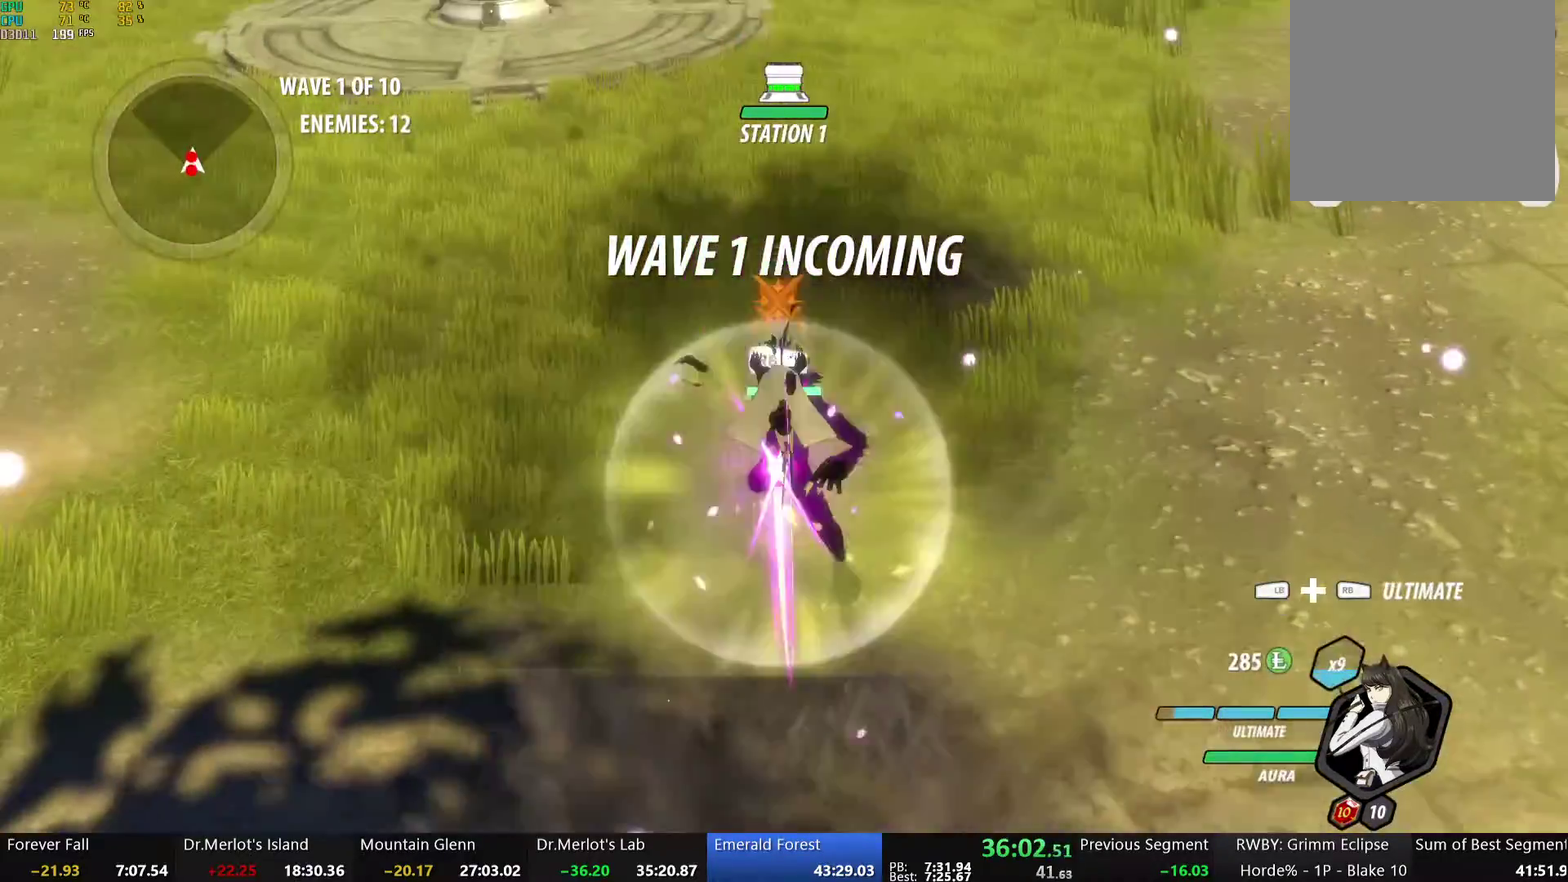
{"buttons": ["Y", "L1"], "left_stick": "up", "right_stick": "center", "events": [[84, "L1", "up"], [168, "B", "down"], [184, "Y", "up"], [235, "B", "up"], [285, "A", "down"], [285, "L1", "down"], [352, "A", "up"], [352, "Y", "down"]]}
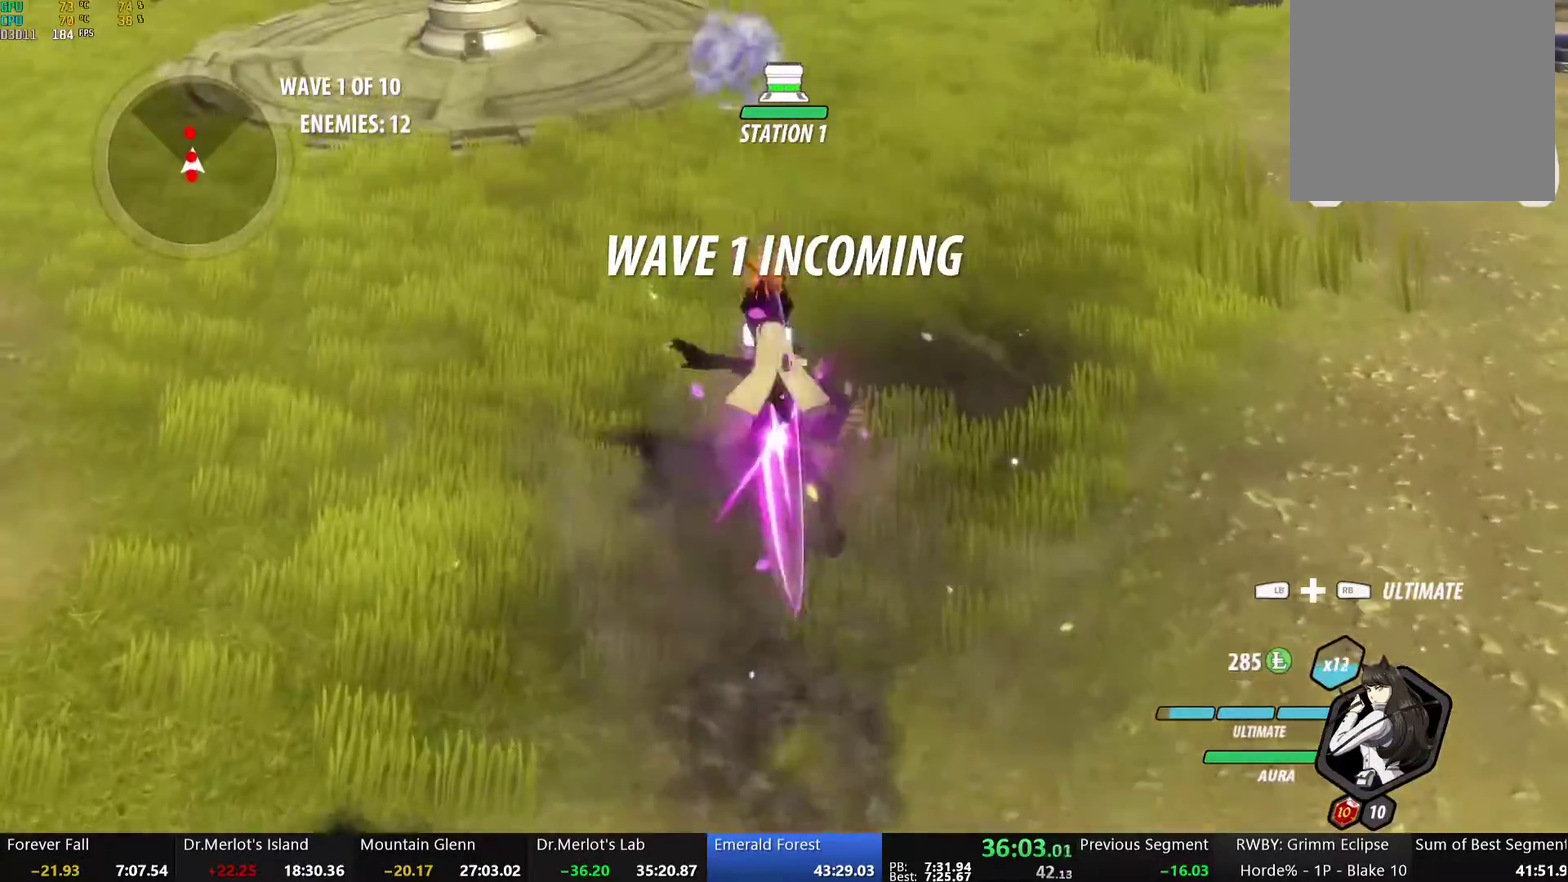
{"buttons": ["B", "Y", "L1"], "left_stick": "up", "right_stick": "center", "events": [[150, "L1", "up"], [167, "Y", "up"], [200, "B", "down"], [200, "left_stick", "center"], [284, "B", "up"], [284, "left_stick", "up"], [334, "L1", "down"], [384, "Y", "down"], [501, "B", "down"]]}
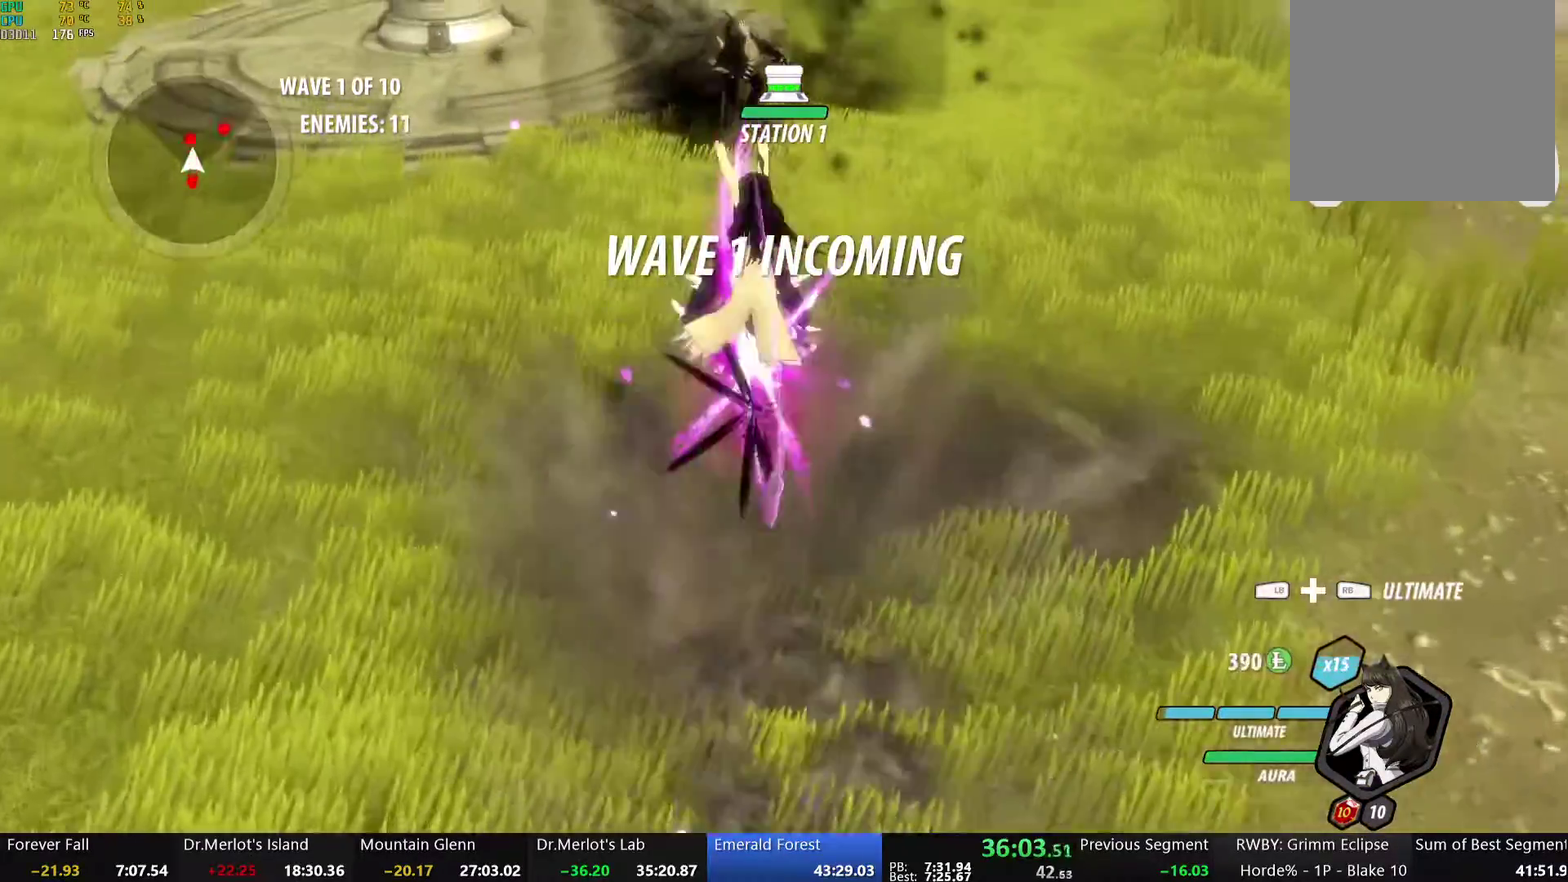
{"buttons": ["A", "R2"], "left_stick": "right", "right_stick": "center", "events": [[17, "L1", "up"], [34, "left_stick", "center"], [67, "Y", "up"], [168, "B", "up"], [235, "left_stick", "up"], [268, "A", "down"], [268, "R2", "down"], [335, "A", "up"], [352, "B", "down"], [385, "R2", "up"], [435, "B", "up"], [452, "A", "down"], [452, "R2", "down"], [469, "left_stick", "right"]]}
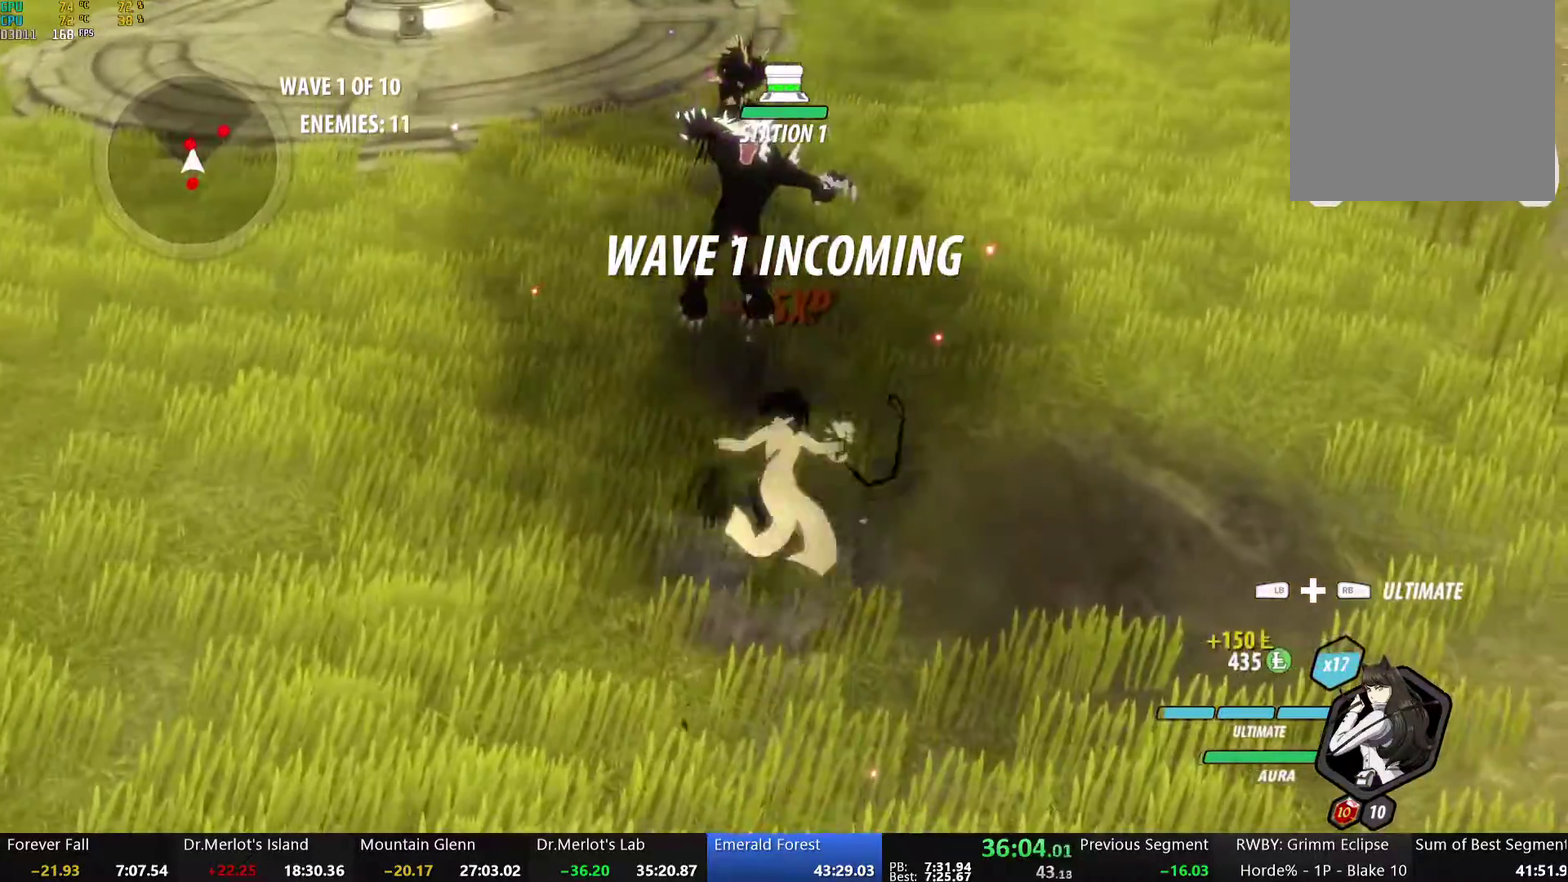
{"buttons": ["R2"], "left_stick": "down", "right_stick": "center", "events": [[17, "A", "up"], [34, "B", "down"], [50, "R2", "up"], [84, "B", "up"], [101, "A", "down"], [134, "R2", "down"], [168, "A", "up"], [168, "left_stick", "down-right"], [184, "B", "down"], [201, "R2", "up"], [235, "left_stick", "down"], [268, "A", "down"], [268, "B", "up"], [285, "R2", "down"], [335, "A", "up"], [352, "B", "down"], [385, "R2", "up"], [419, "B", "up"], [435, "A", "down"], [452, "R2", "down"], [502, "A", "up"]]}
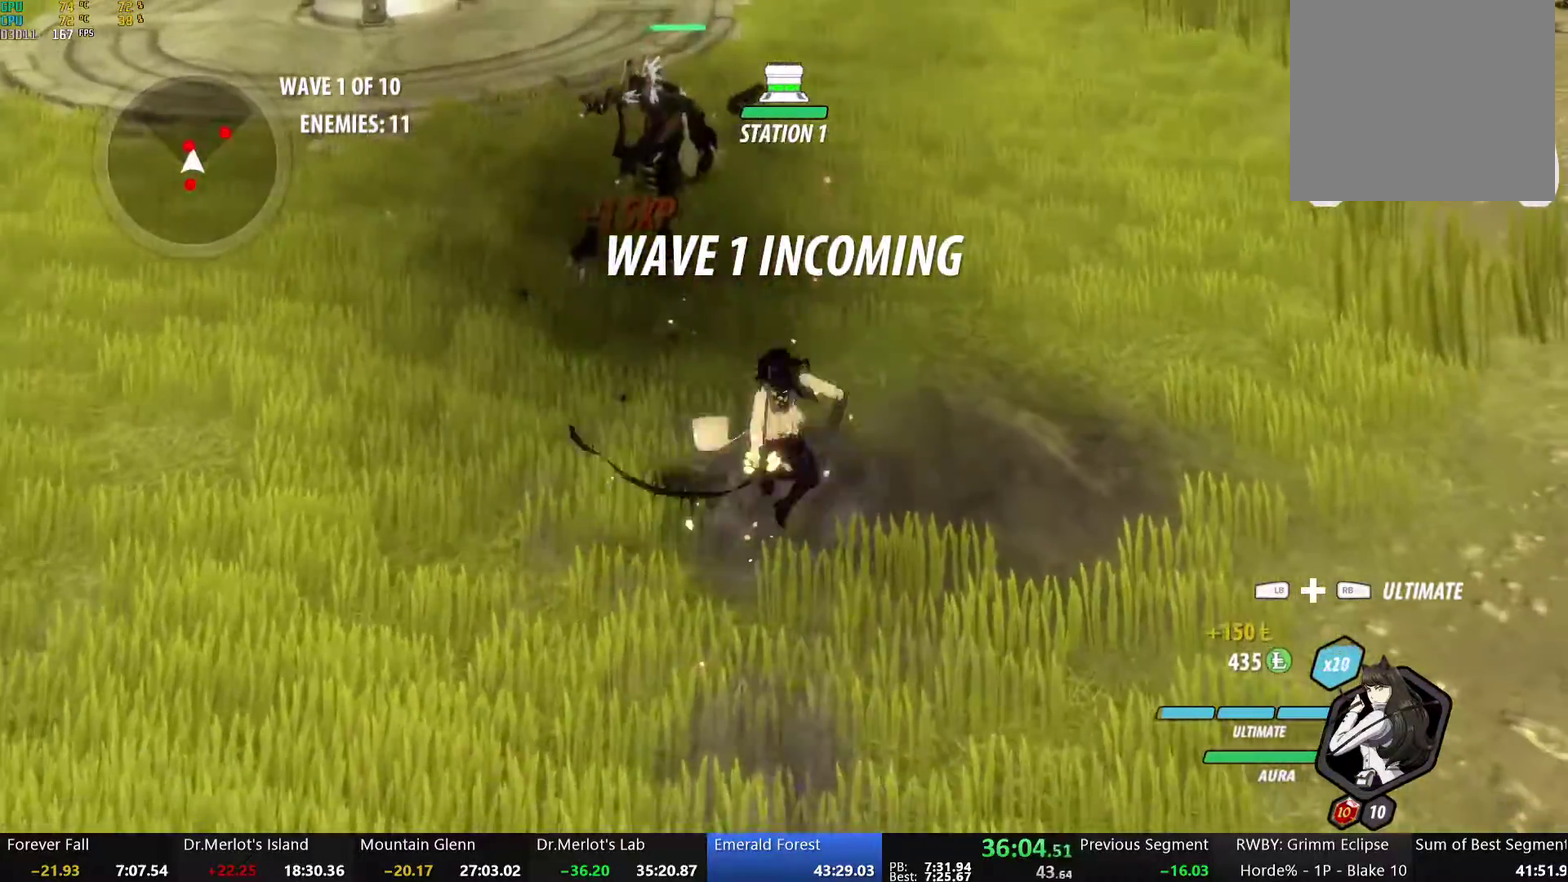
{"buttons": ["Y", "L1", "L3"], "left_stick": "down", "right_stick": "center", "events": [[17, "B", "down"], [50, "R2", "up"], [101, "B", "up"], [151, "A", "down"], [167, "L1", "down"], [184, "A", "up"], [201, "L3", "down"], [201, "Y", "down"], [251, "B", "down"], [268, "Y", "up"], [285, "L3", "up"], [318, "L1", "up"], [352, "B", "up"], [402, "A", "down"], [402, "L1", "down"], [452, "A", "up"], [452, "Y", "down"], [485, "L3", "down"]]}
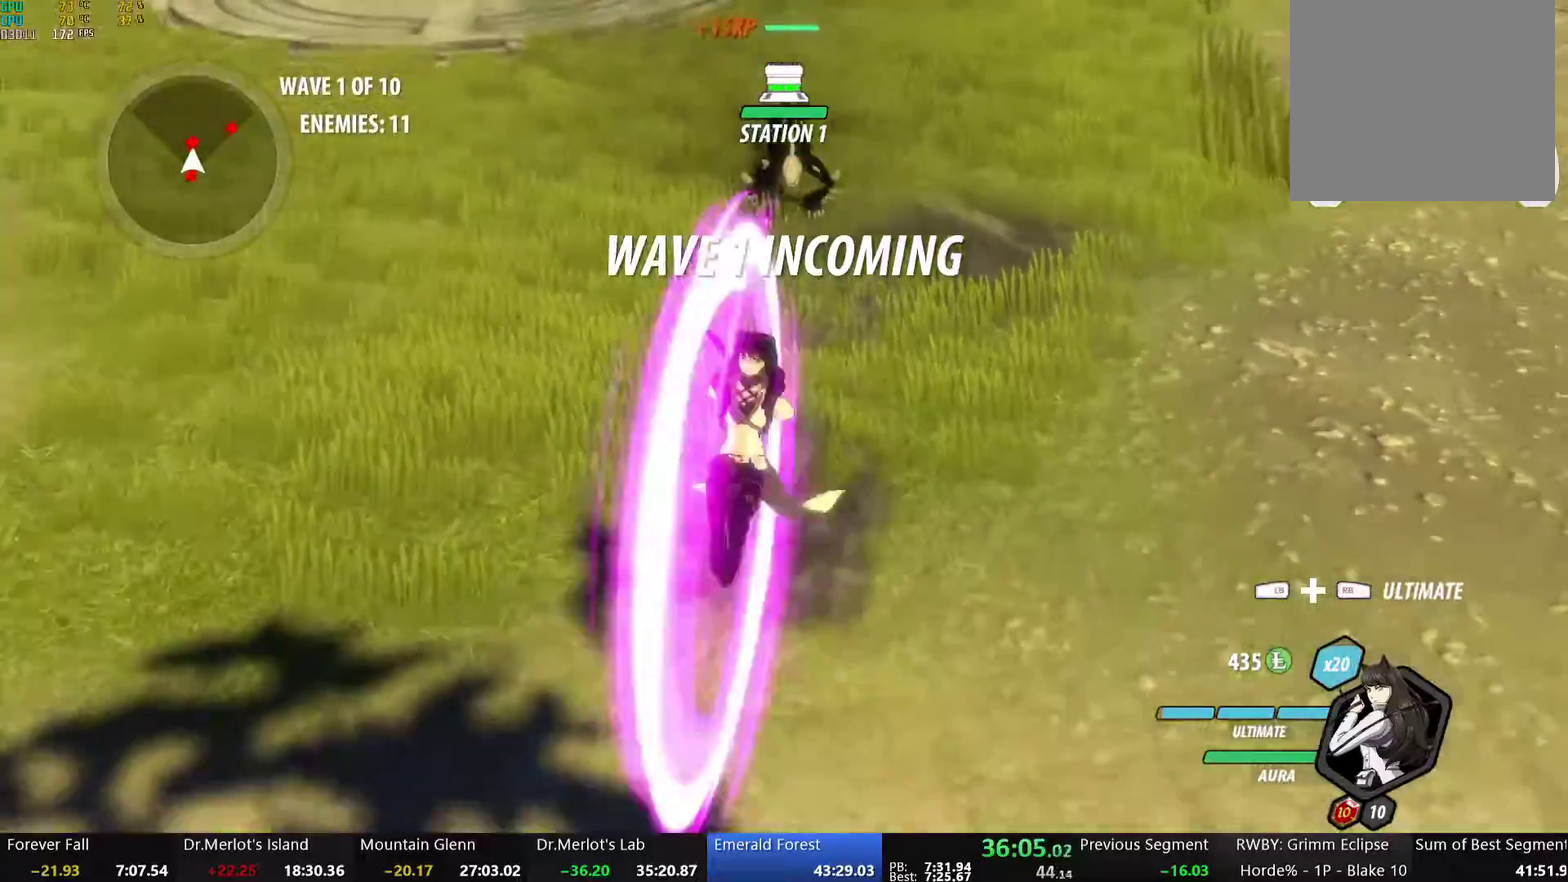
{"buttons": ["Y", "L1"], "left_stick": "down", "right_stick": "center", "events": [[117, "L3", "up"], [251, "B", "down"], [251, "L1", "up"], [268, "Y", "up"], [351, "B", "up"], [402, "A", "down"], [402, "L1", "down"], [435, "A", "up"], [435, "Y", "down"]]}
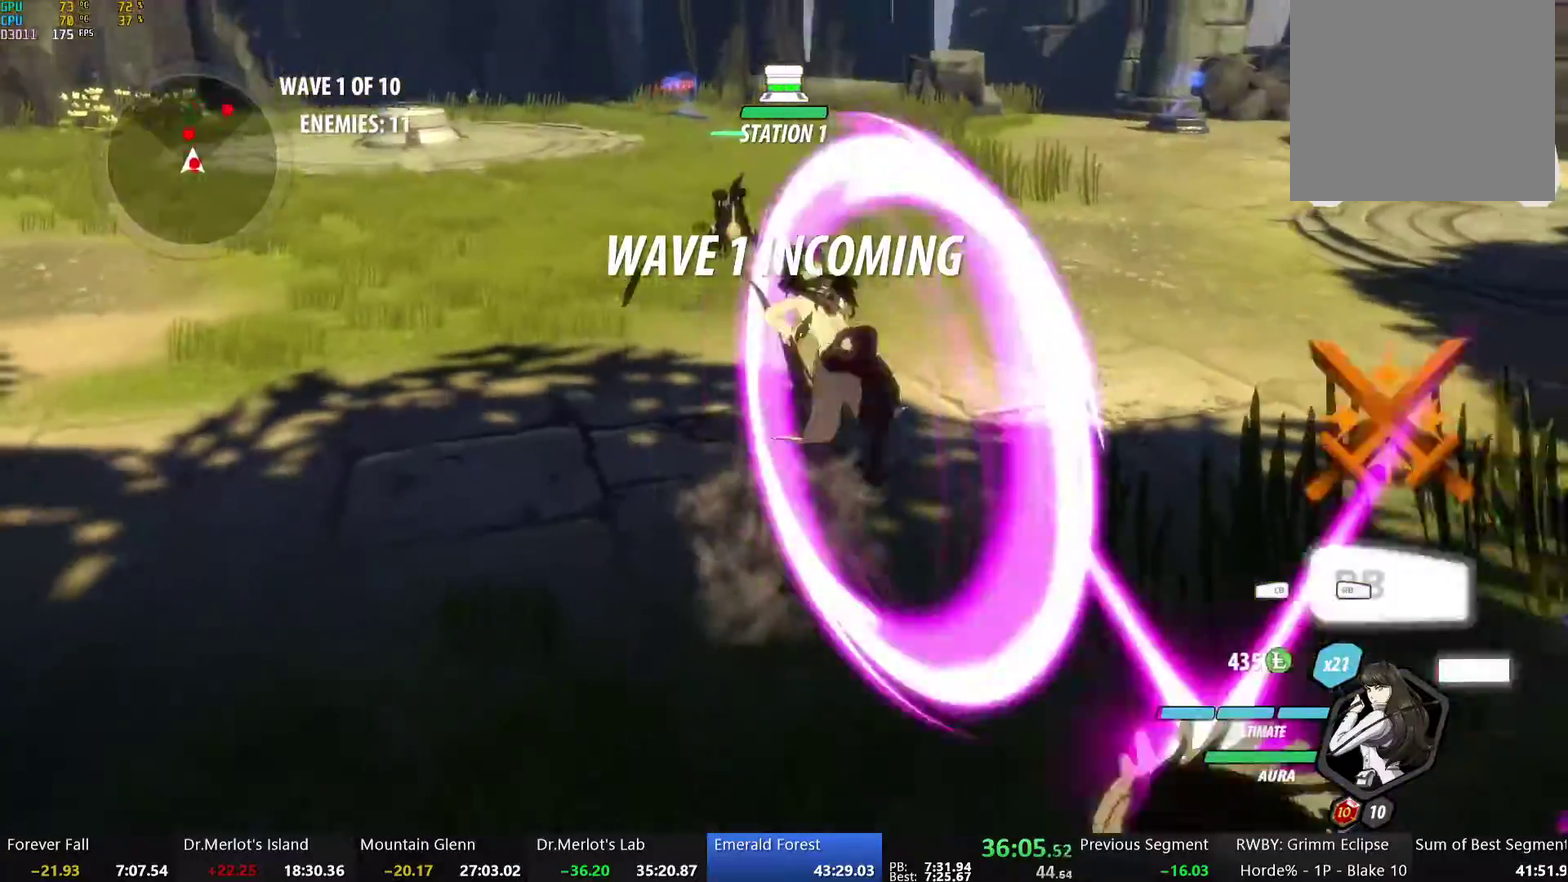
{"buttons": ["B", "L1"], "left_stick": "up-left", "right_stick": "center", "events": [[234, "L1", "up"], [251, "Y", "up"], [251, "left_stick", "center"], [284, "B", "down"], [351, "B", "up"], [385, "left_stick", "down"], [401, "L1", "down"], [452, "Y", "down"], [485, "B", "down"], [485, "left_stick", "up-left"], [502, "Y", "up"]]}
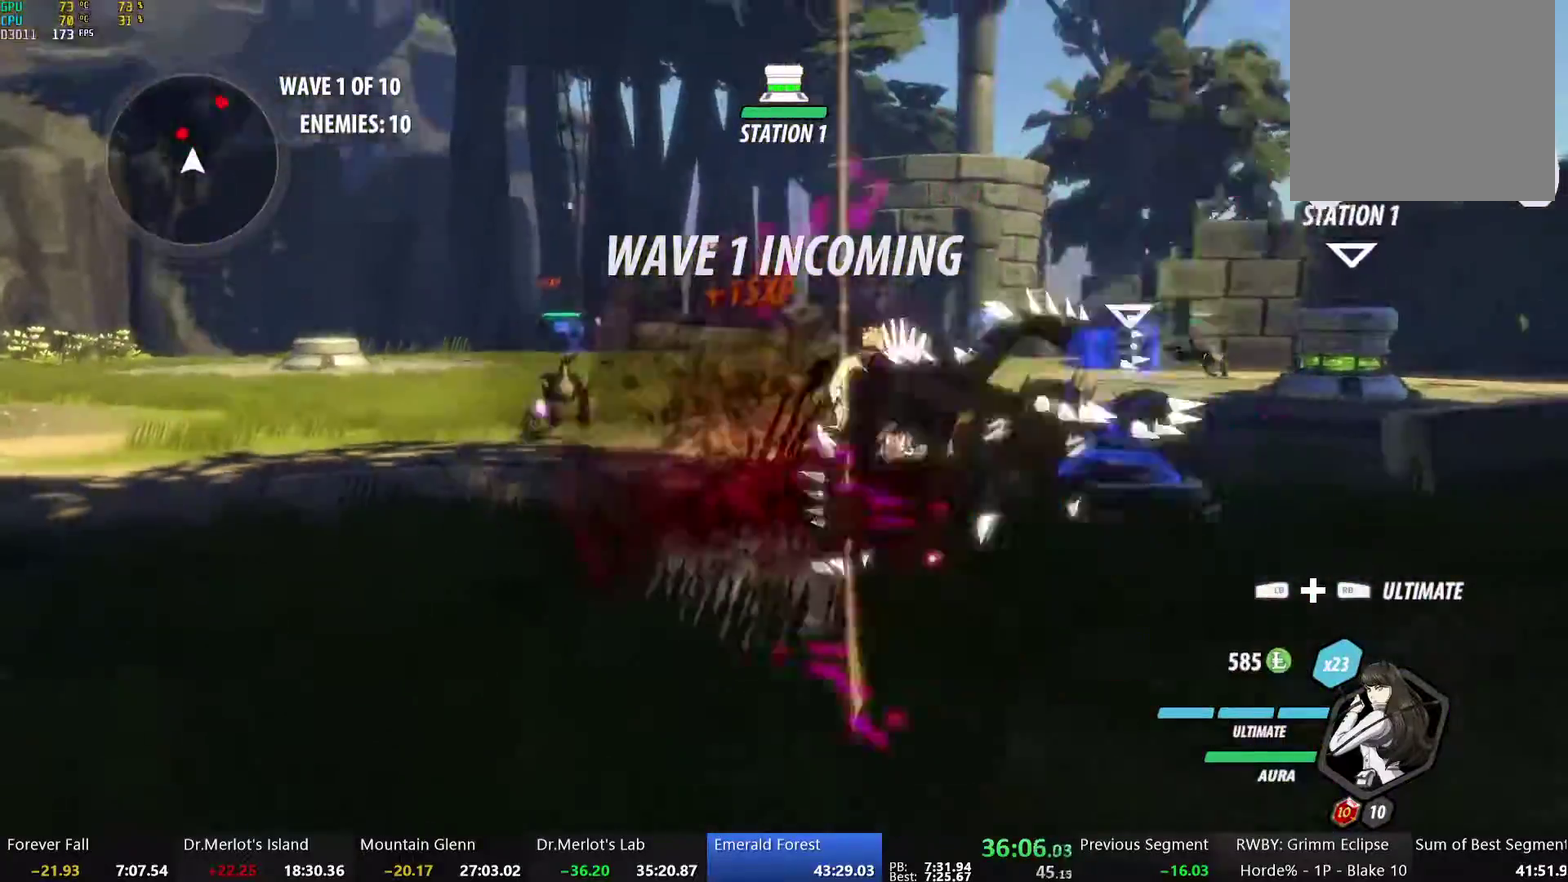
{"buttons": ["Y", "L1"], "left_stick": "up-right", "right_stick": "center", "events": [[33, "L1", "up"], [100, "B", "up"], [184, "L1", "down"], [201, "Y", "down"], [251, "B", "down"], [284, "Y", "up"], [318, "L1", "up"], [334, "left_stick", "up"], [368, "B", "up"], [401, "A", "down"], [418, "L1", "down"], [452, "A", "up"], [452, "Y", "down"], [485, "left_stick", "up-right"]]}
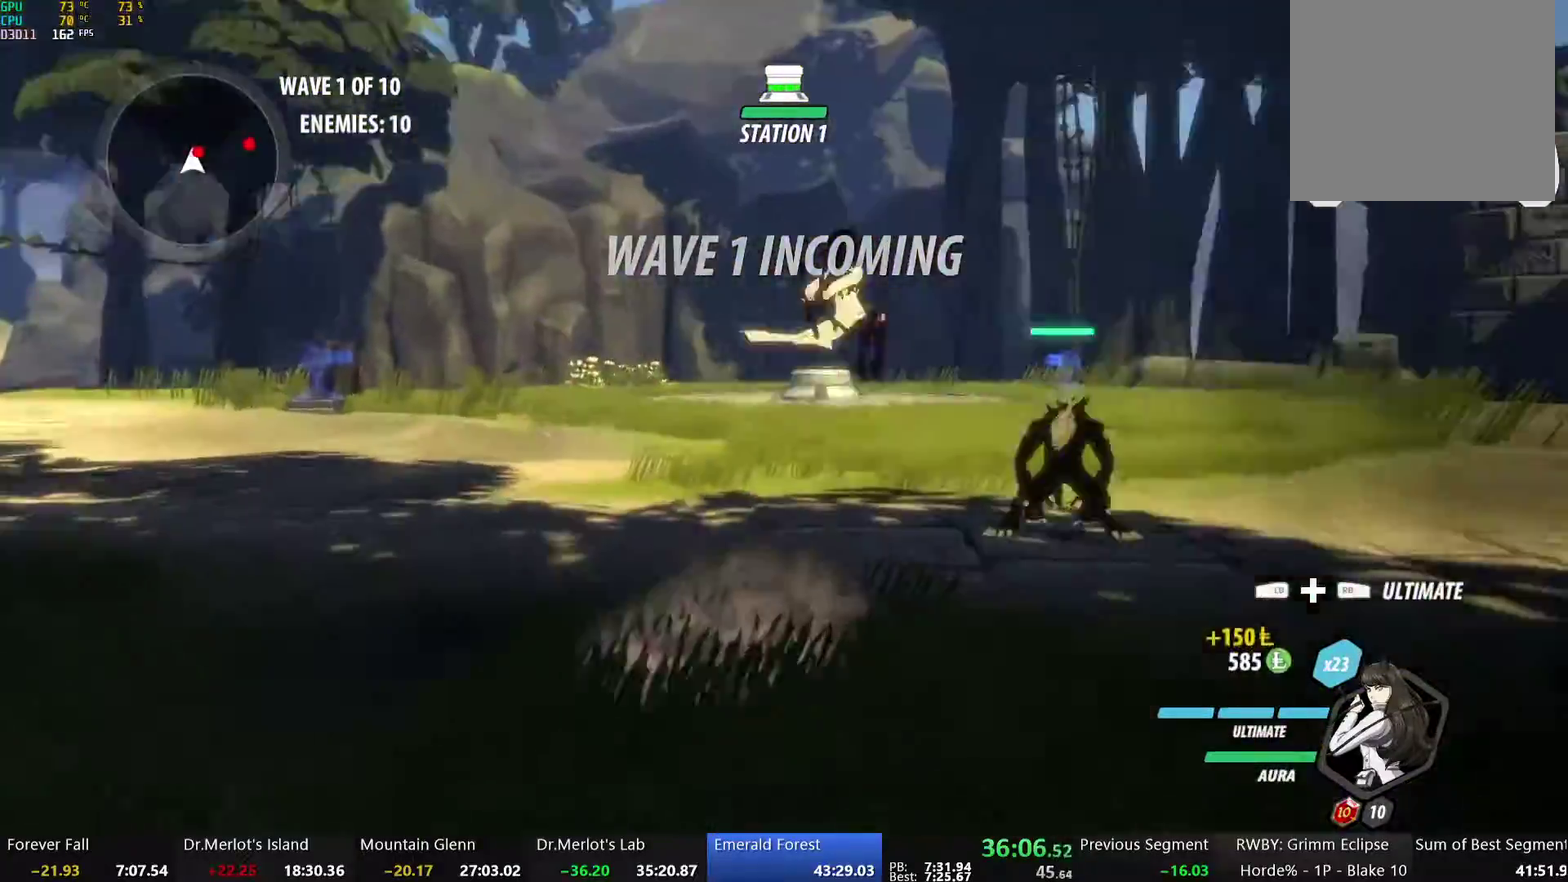
{"buttons": ["Y", "L1"], "left_stick": "up", "right_stick": "center", "events": [[83, "L1", "up"], [251, "B", "down"], [251, "left_stick", "up"], [267, "Y", "up"], [351, "B", "up"], [385, "L1", "down"], [418, "Y", "down"]]}
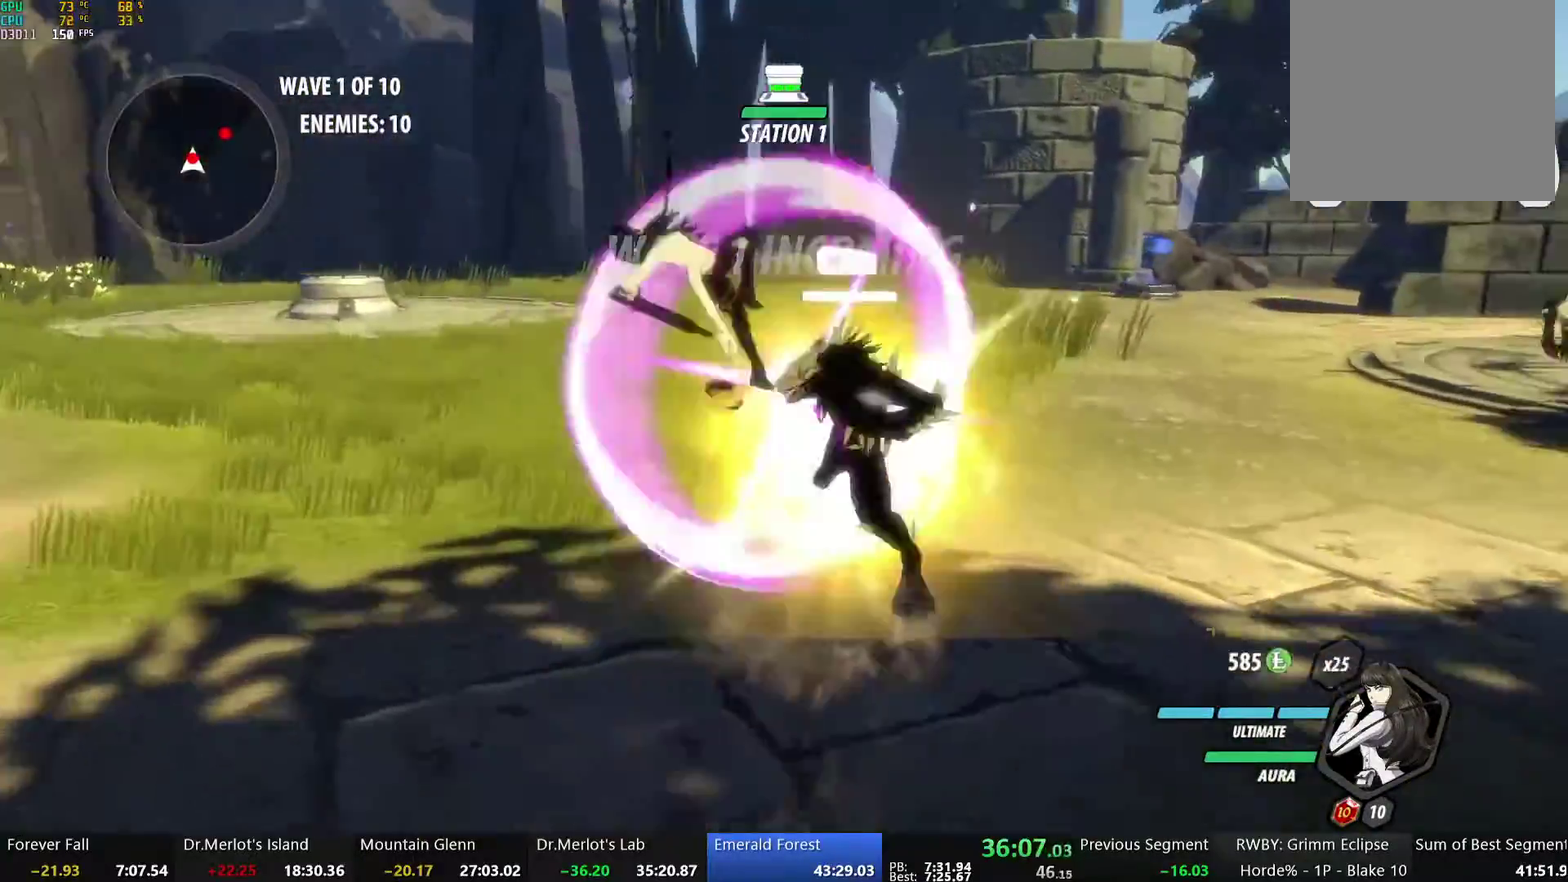
{"buttons": ["Y", "L1"], "left_stick": "up-right", "right_stick": "center", "events": [[83, "L1", "up"], [133, "left_stick", "center"], [234, "Y", "up"], [251, "B", "down"], [301, "left_stick", "up-right"], [334, "B", "up"], [351, "A", "down"], [368, "L1", "down"], [401, "A", "up"], [401, "Y", "down"]]}
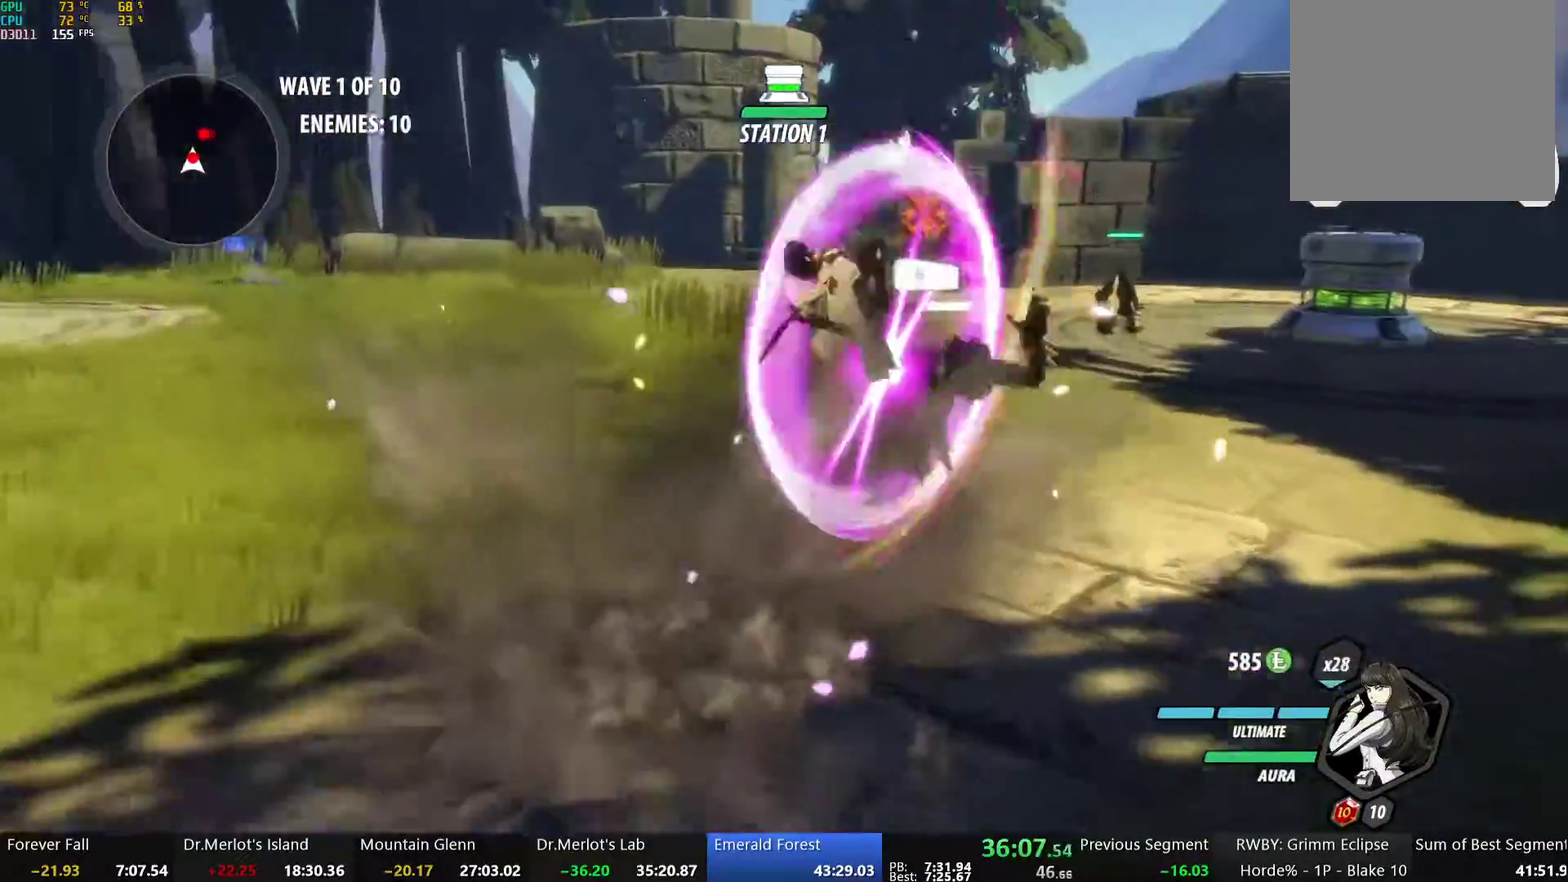
{"buttons": ["Y", "L1"], "left_stick": "up-right", "right_stick": "center", "events": [[184, "L1", "up"], [217, "Y", "up"], [234, "B", "down"], [318, "B", "up"], [351, "L1", "down"], [385, "Y", "down"]]}
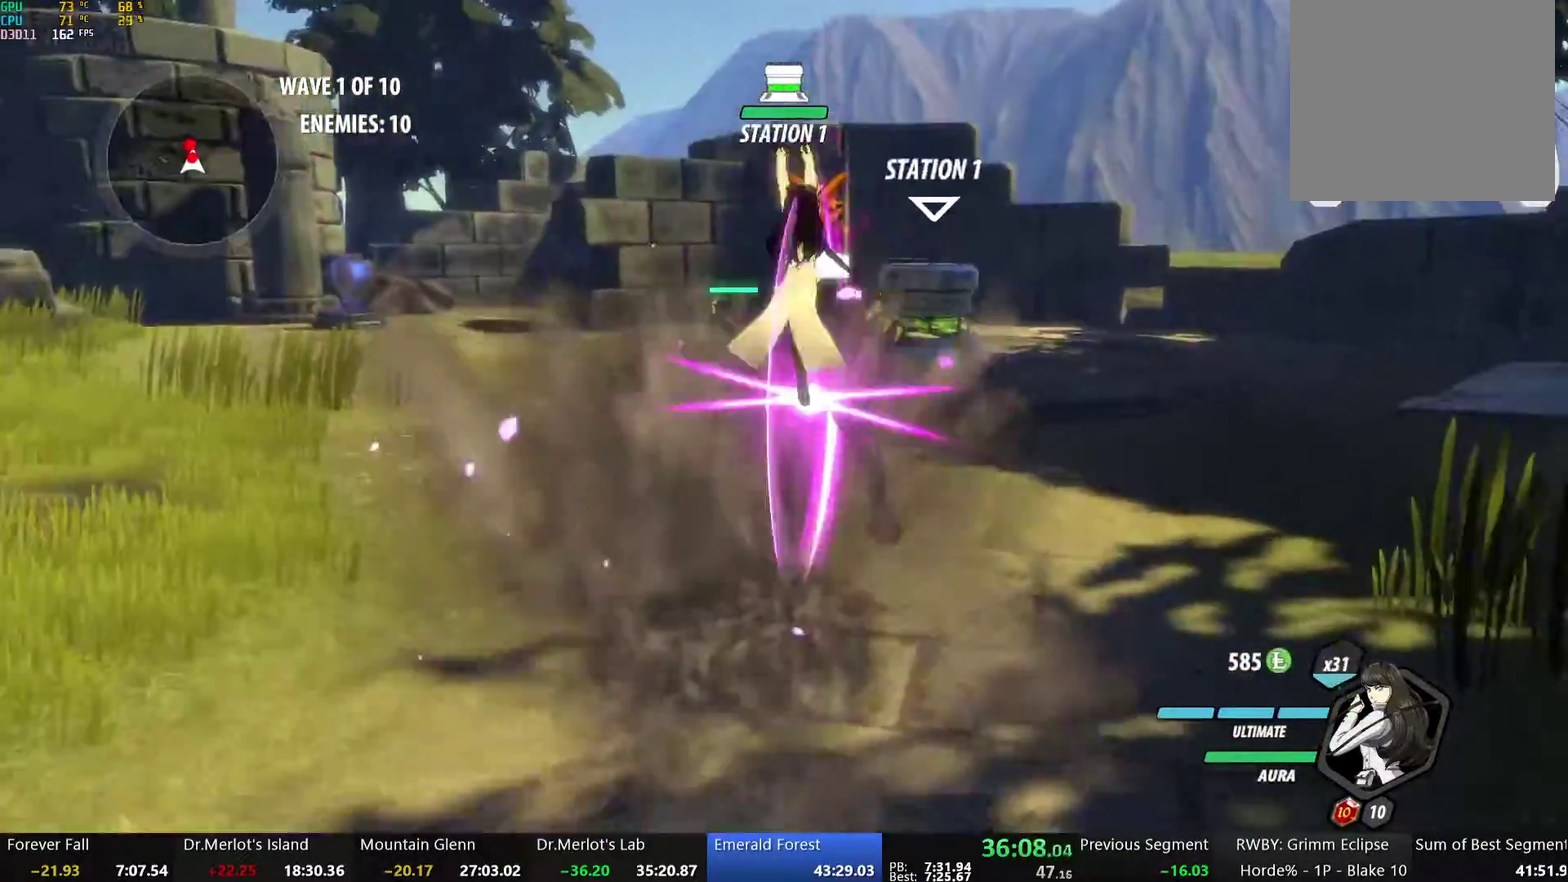
{"buttons": [], "left_stick": "center", "right_stick": "center", "events": [[150, "L1", "up"], [217, "Y", "up"], [234, "B", "down"], [368, "left_stick", "center"], [401, "B", "up"]]}